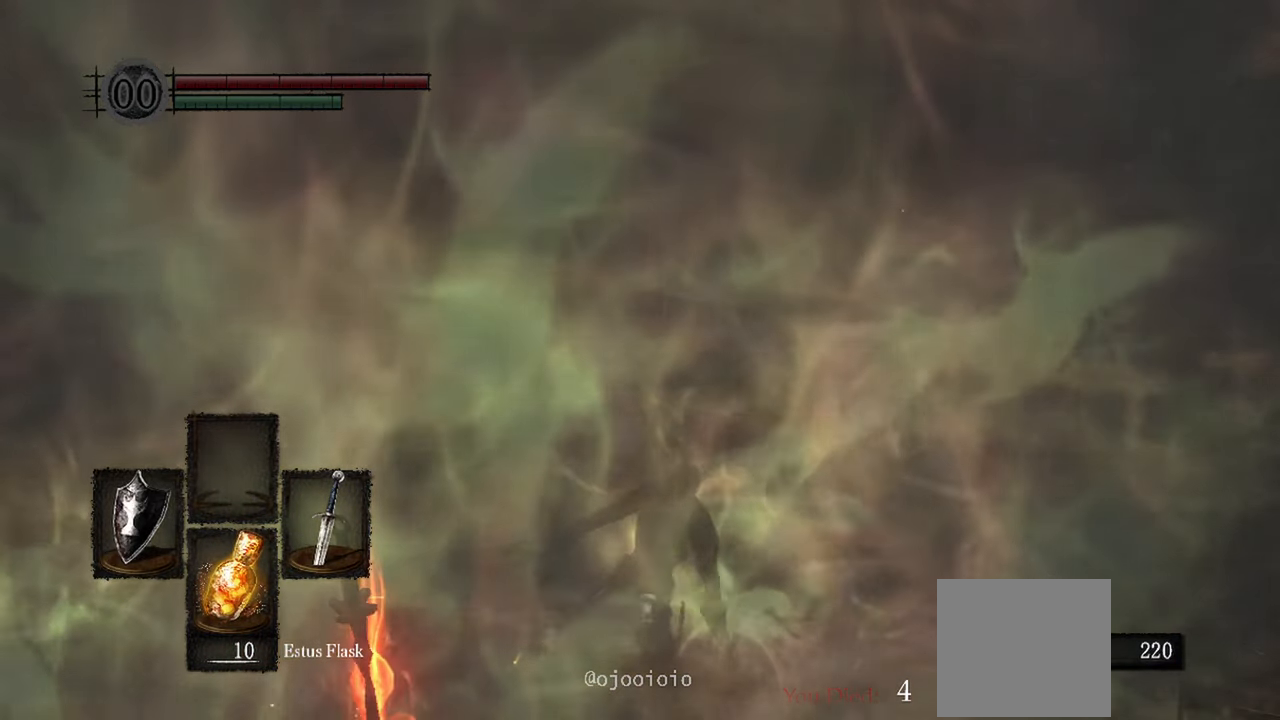
Gameplay with a controller (Xbox layout); each line is a JSON object with the inputs held at the frame after it. "events" lists button and stick changes between this image and that frame as [ms after this image, input, new state], when the widget could be followed in between.
{"buttons": [], "left_stick": "up", "right_stick": "center", "events": [[133, "right_stick", "center"], [467, "left_stick", "up"]]}
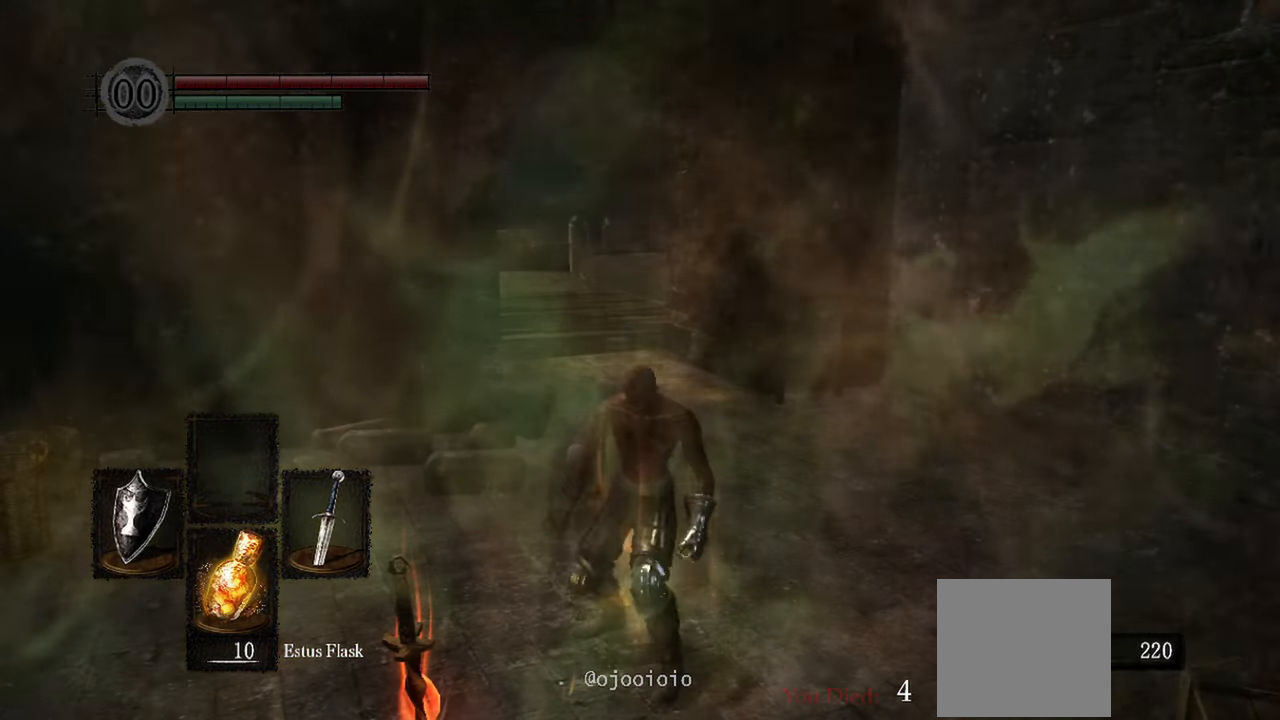
{"buttons": [], "left_stick": "up", "right_stick": "center", "events": []}
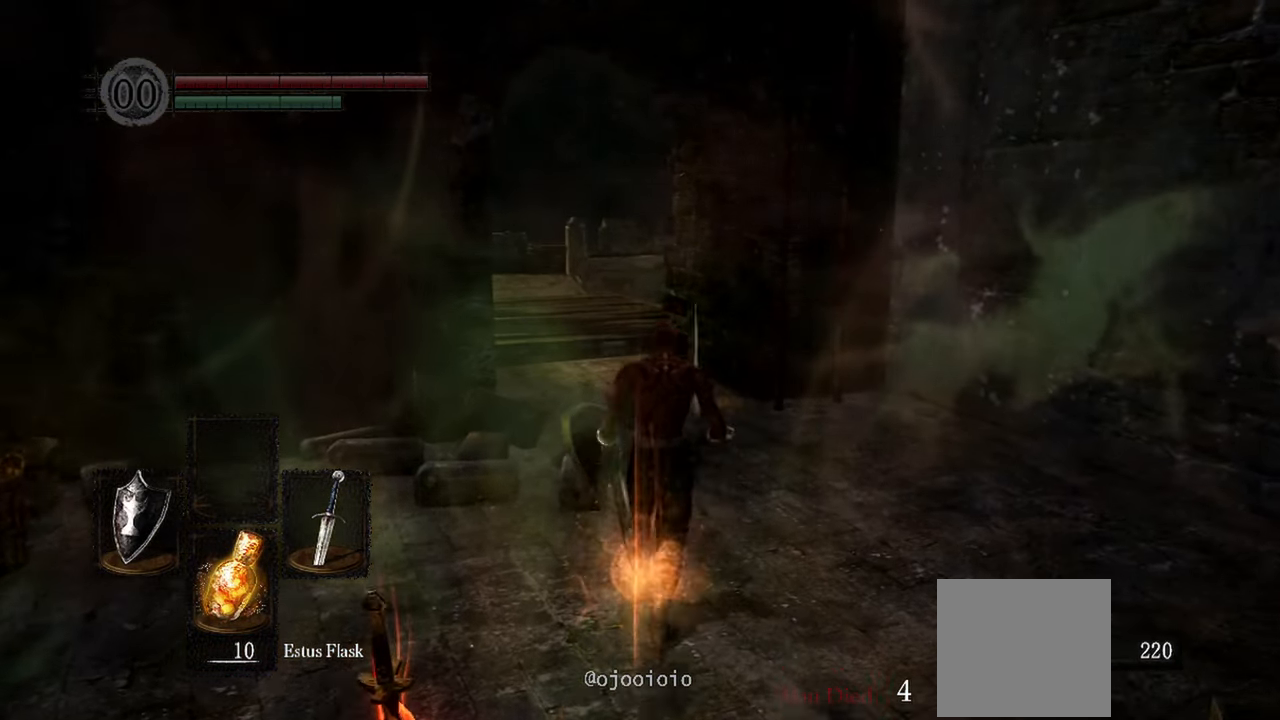
{"buttons": [], "left_stick": "up", "right_stick": "center", "events": []}
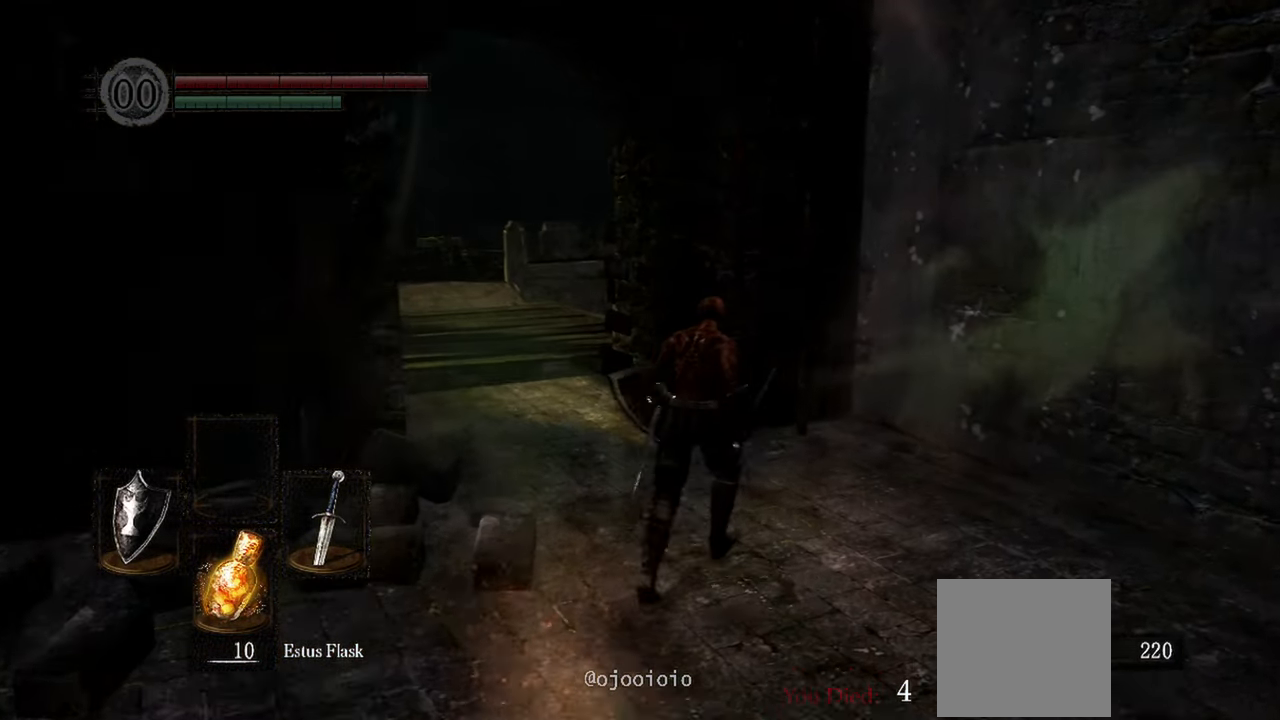
{"buttons": [], "left_stick": "up", "right_stick": "center", "events": []}
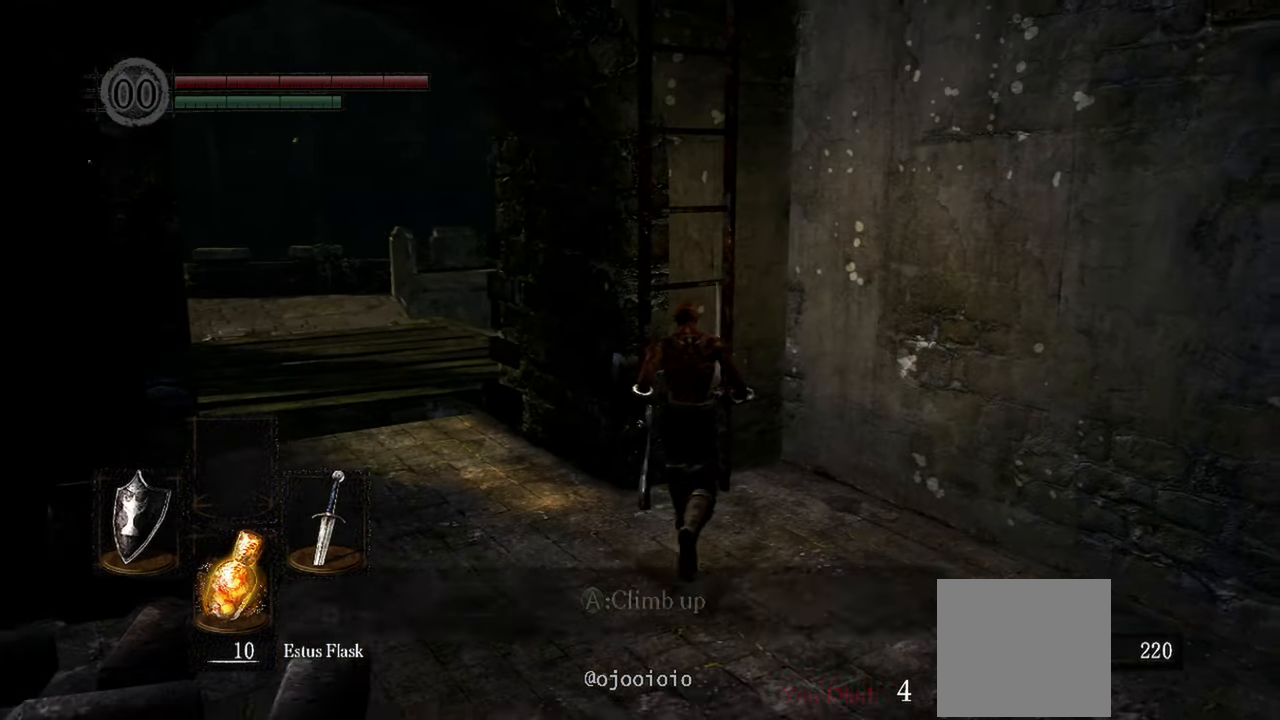
{"buttons": [], "left_stick": "center", "right_stick": "up", "events": [[67, "A", "down"], [167, "A", "up"], [200, "left_stick", "center"], [450, "right_stick", "up"]]}
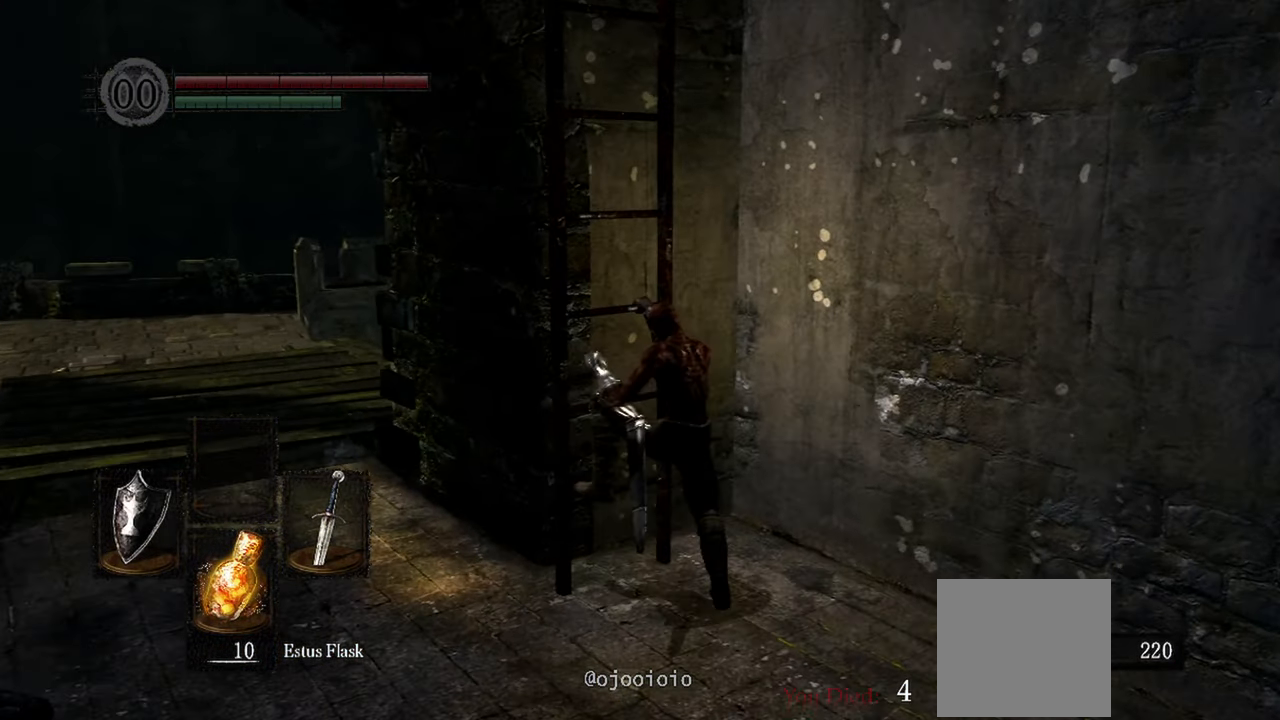
{"buttons": [], "left_stick": "up", "right_stick": "up-left", "events": [[100, "left_stick", "up"], [133, "right_stick", "center"], [433, "right_stick", "up-left"]]}
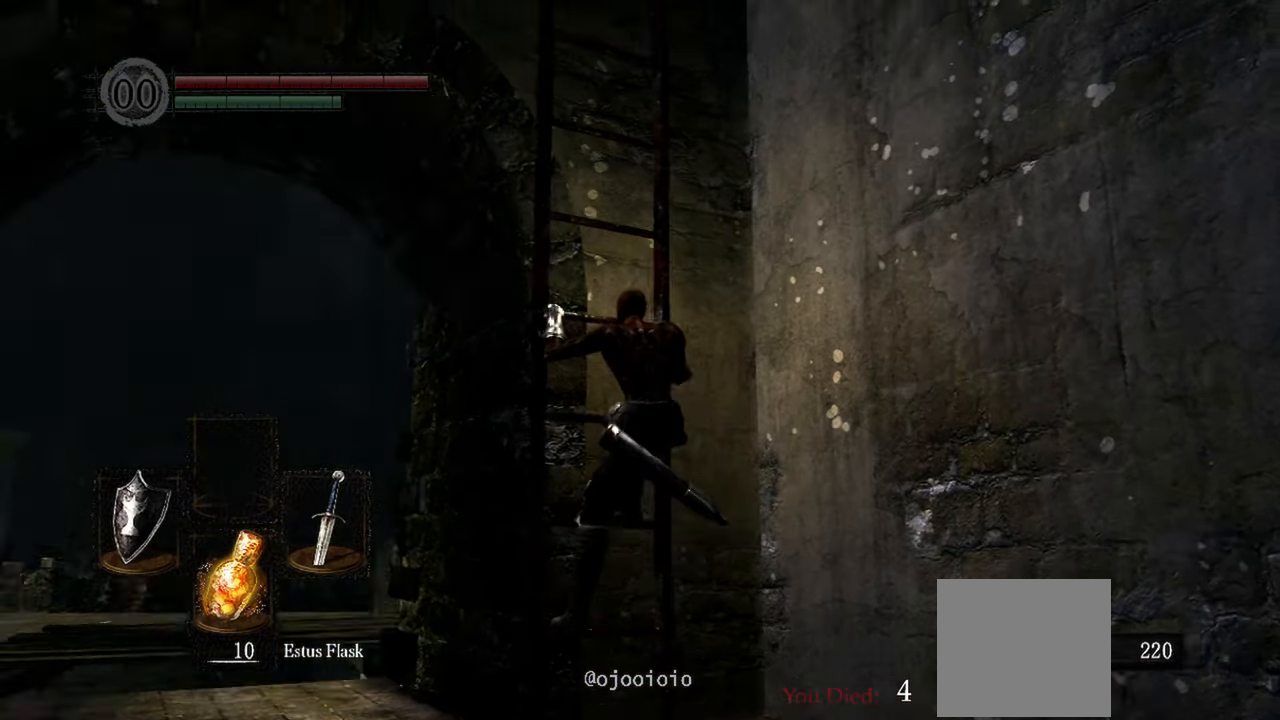
{"buttons": [], "left_stick": "up", "right_stick": "up-left", "events": [[33, "right_stick", "center"], [300, "right_stick", "up-left"]]}
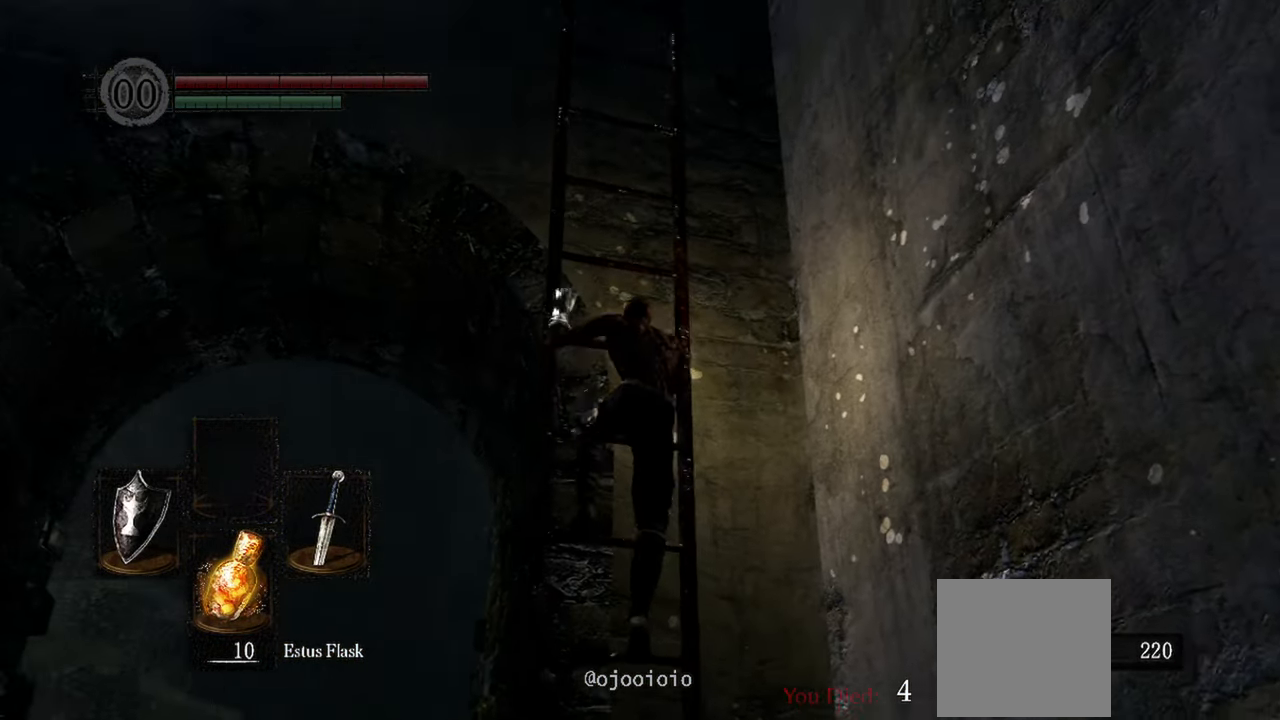
{"buttons": [], "left_stick": "up", "right_stick": "center", "events": [[200, "right_stick", "center"]]}
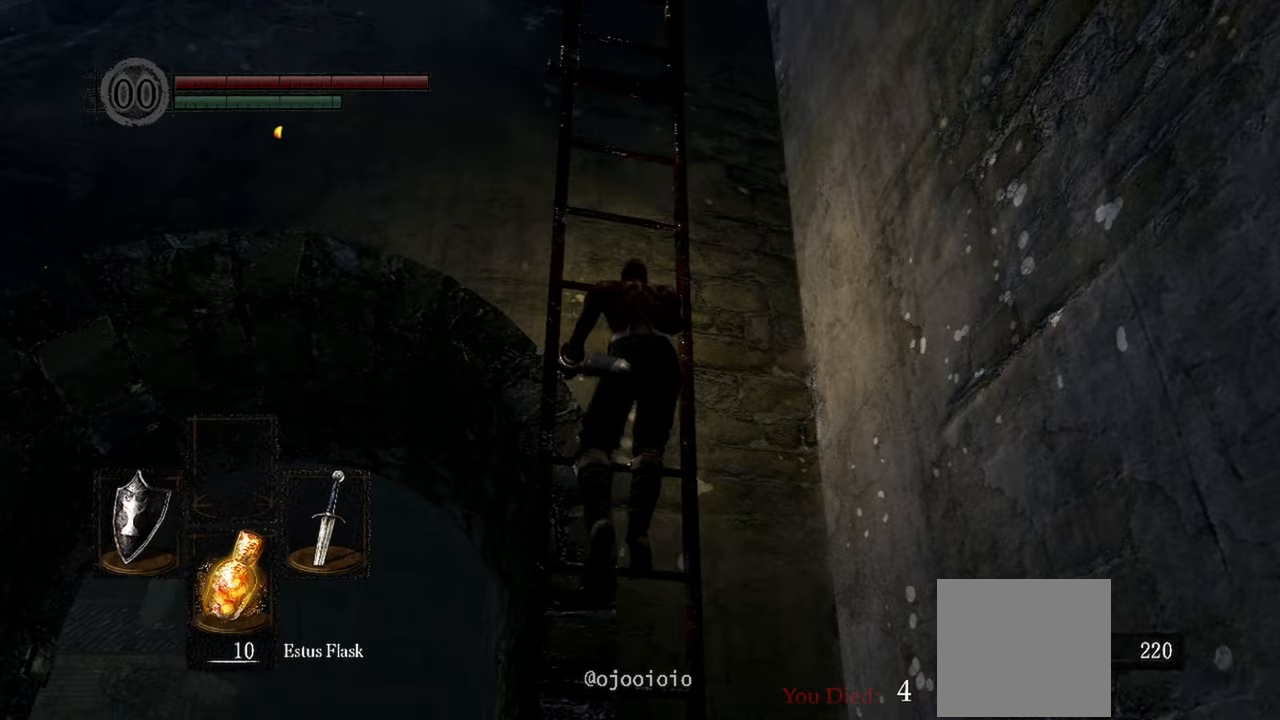
{"buttons": [], "left_stick": "up", "right_stick": "center", "events": []}
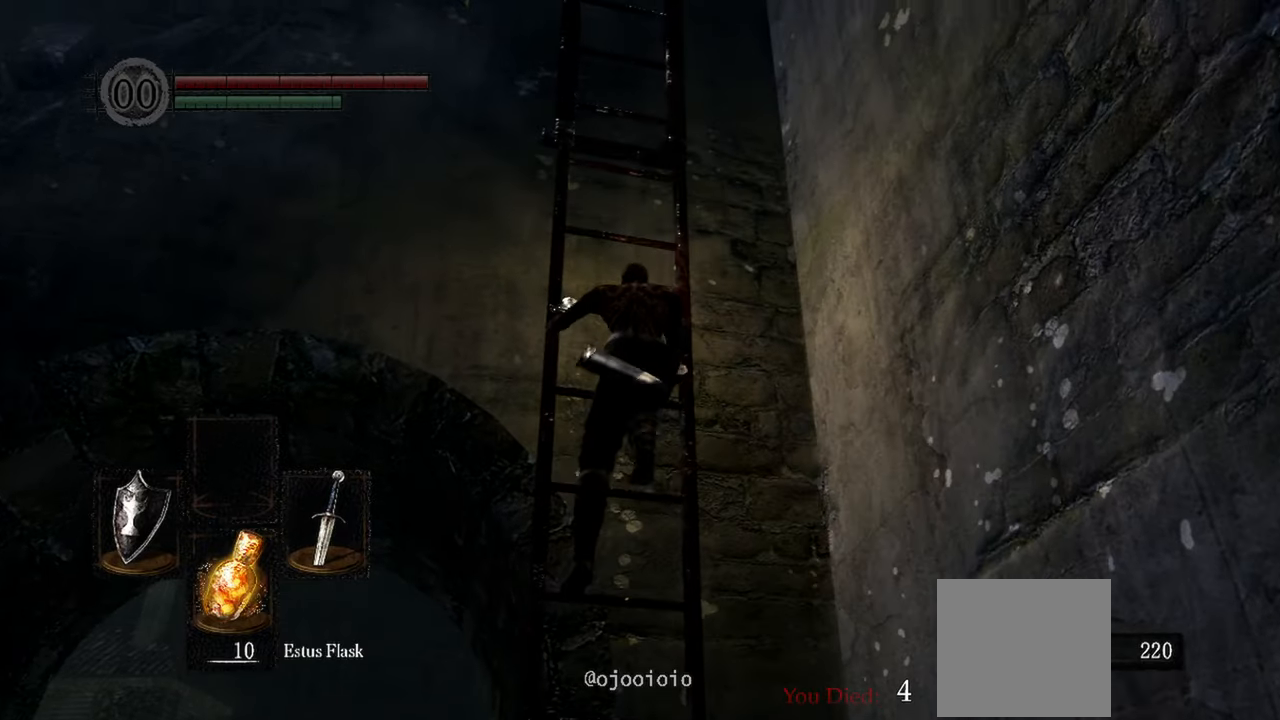
{"buttons": [], "left_stick": "up", "right_stick": "center", "events": []}
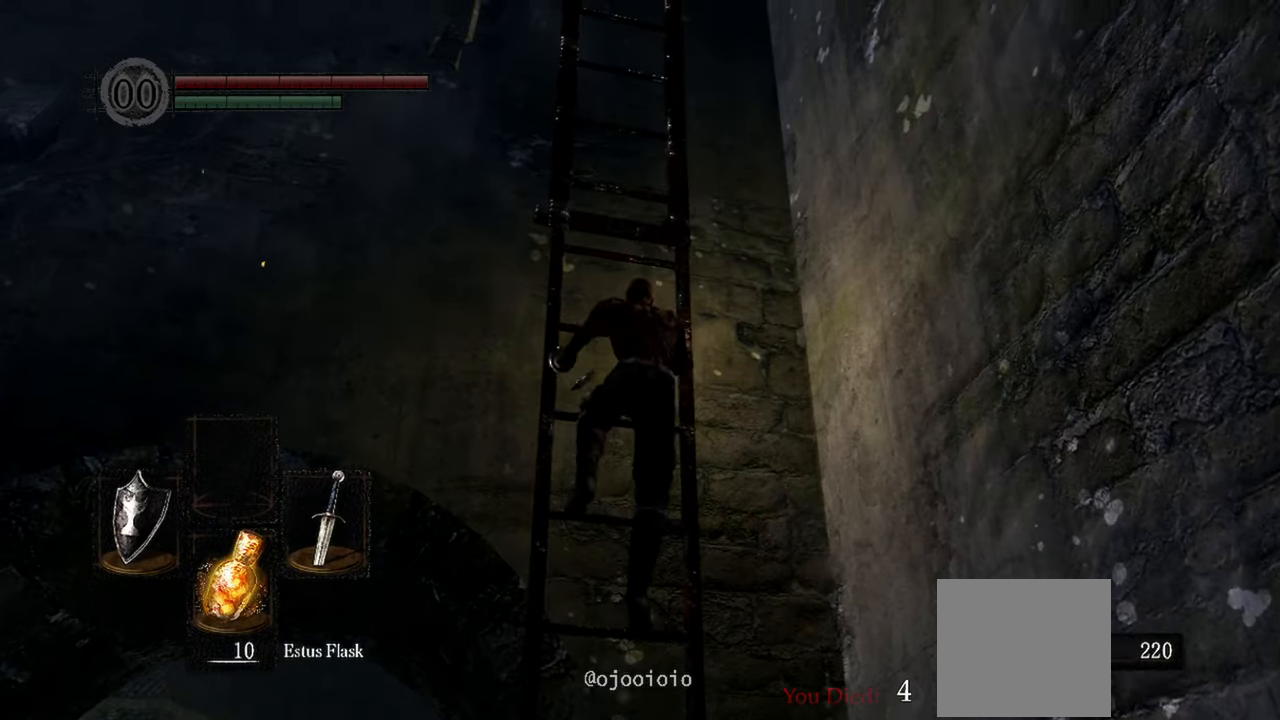
{"buttons": [], "left_stick": "up", "right_stick": "center", "events": []}
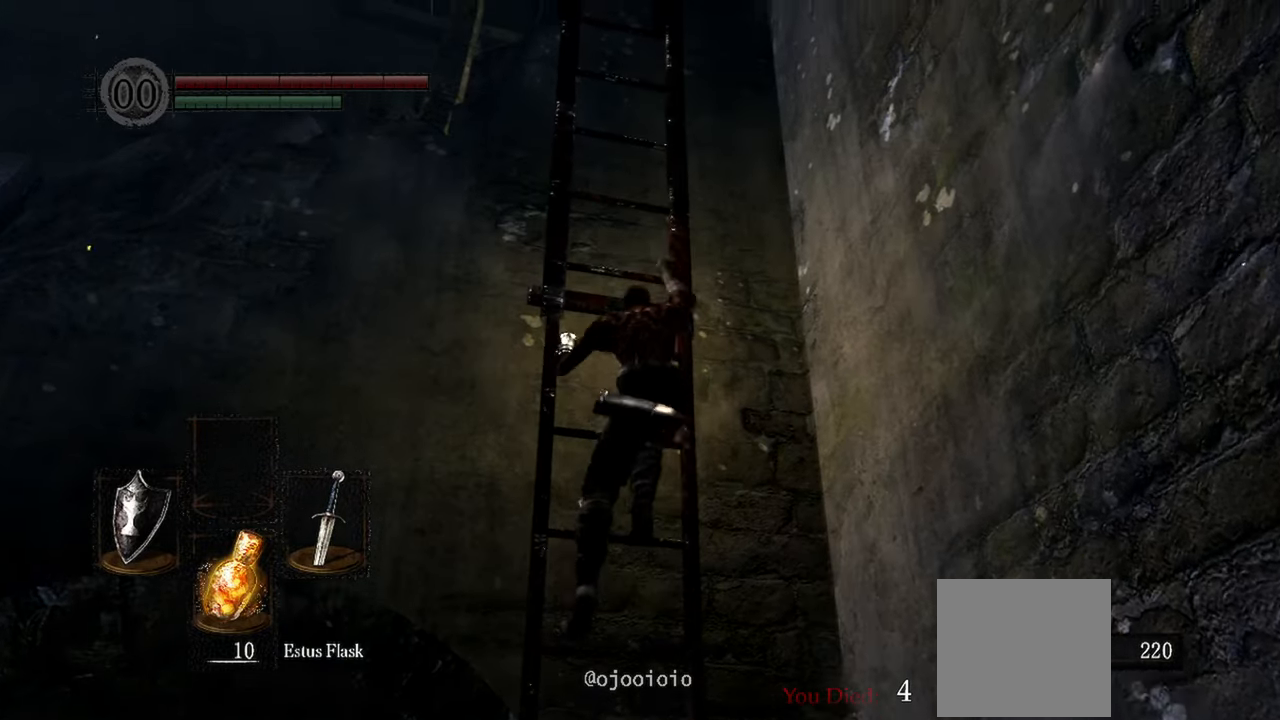
{"buttons": [], "left_stick": "up", "right_stick": "center", "events": []}